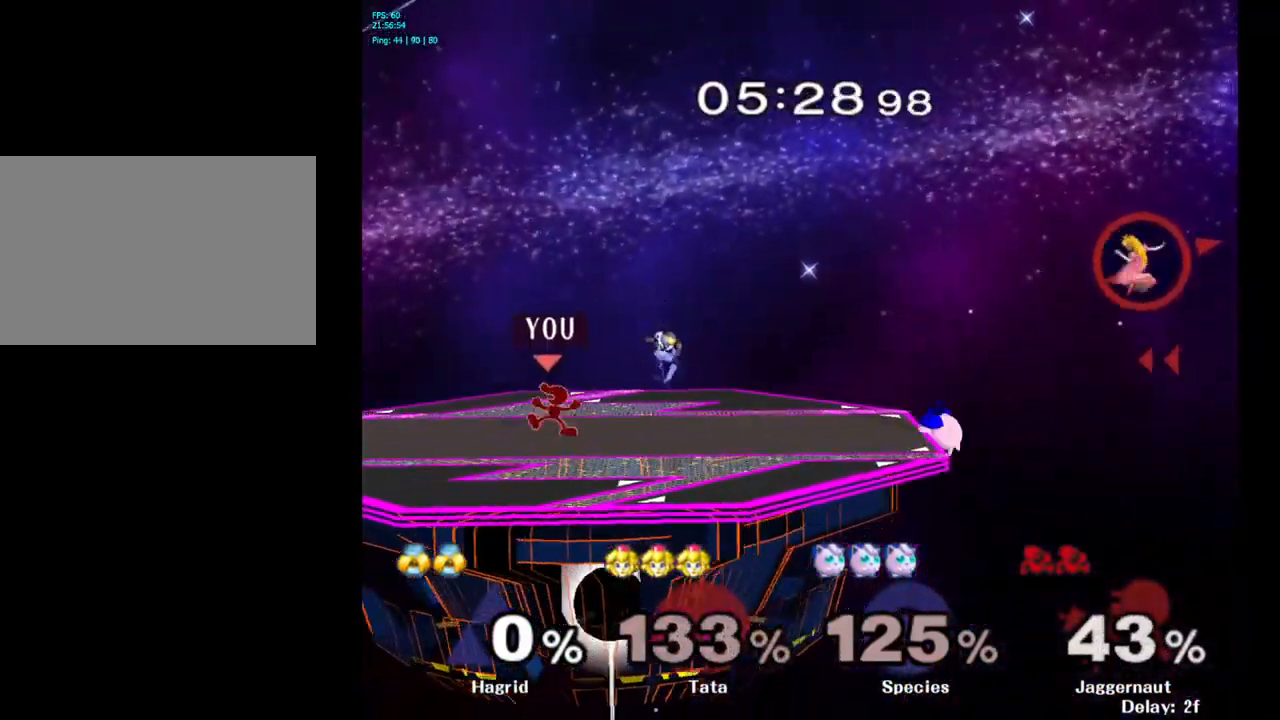
Gameplay with a controller (Nintendo layout); each line is a JSON object with the inputs held at the frame after it. "events" lists button and stick changes between this image and that frame as [ms after this image, input, new state], when the widget could be followed in between. Not read: L3 R3.
{"buttons": [], "left_stick": "left", "right_stick": "center", "events": [[166, "left_stick", "left"]]}
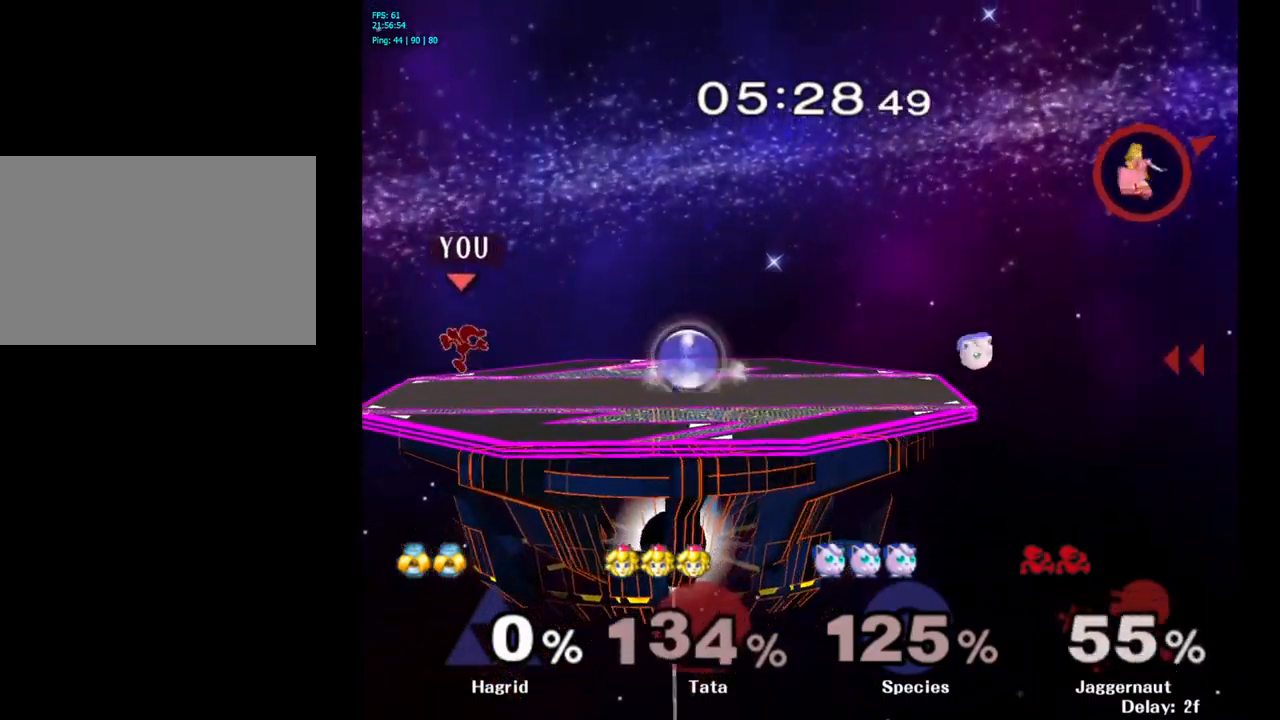
{"buttons": [], "left_stick": "right", "right_stick": "center", "events": [[66, "left_stick", "center"], [333, "left_stick", "right"]]}
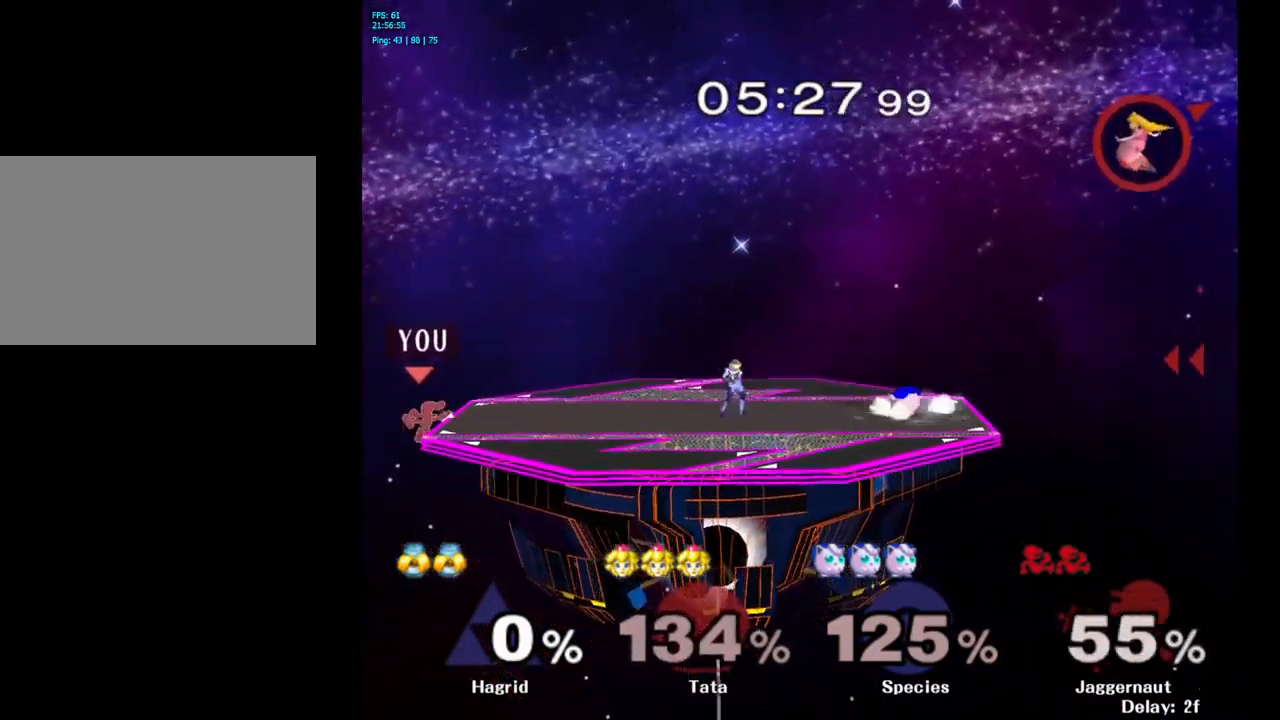
{"buttons": ["Y", "R1"], "left_stick": "down-right", "right_stick": "center", "events": [[16, "left_stick", "center"], [183, "left_stick", "left"], [250, "left_stick", "down-right"], [266, "Y", "down"], [300, "left_stick", "right"], [433, "left_stick", "down-right"], [483, "R1", "down"]]}
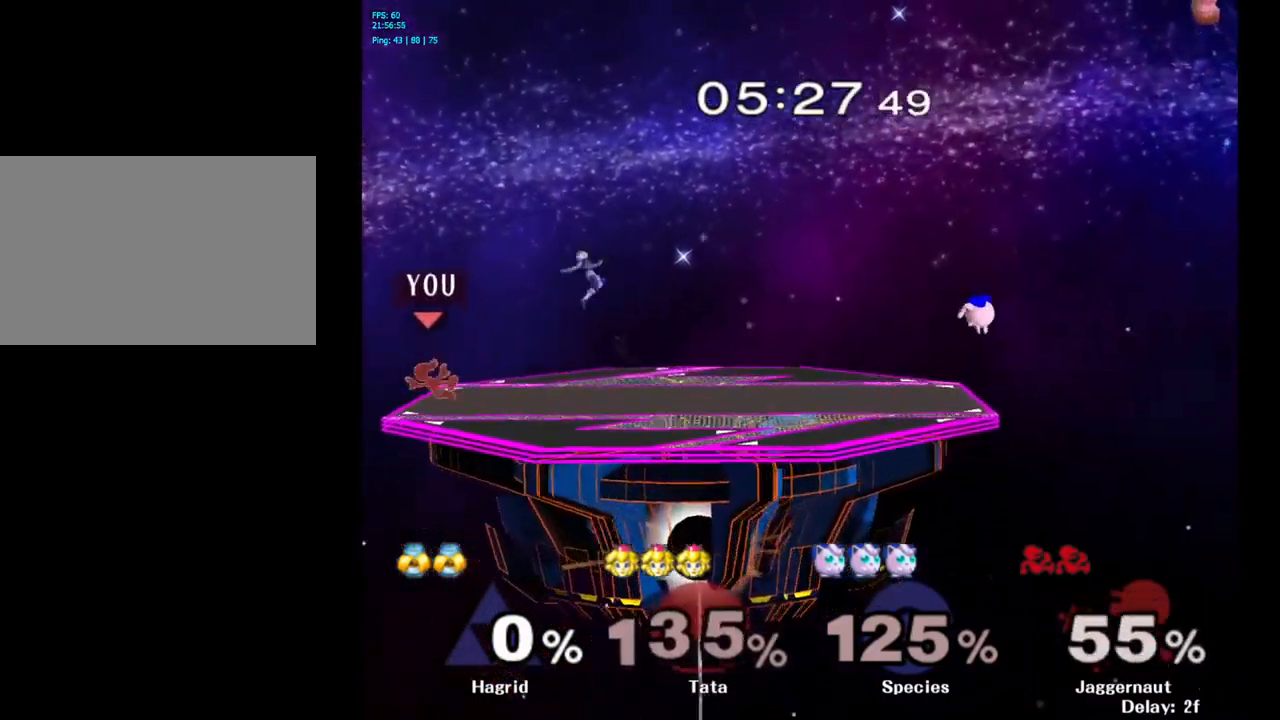
{"buttons": [], "left_stick": "down", "right_stick": "center", "events": [[50, "Y", "up"], [100, "R1", "up"], [133, "left_stick", "down"], [183, "A", "down"], [333, "A", "up"]]}
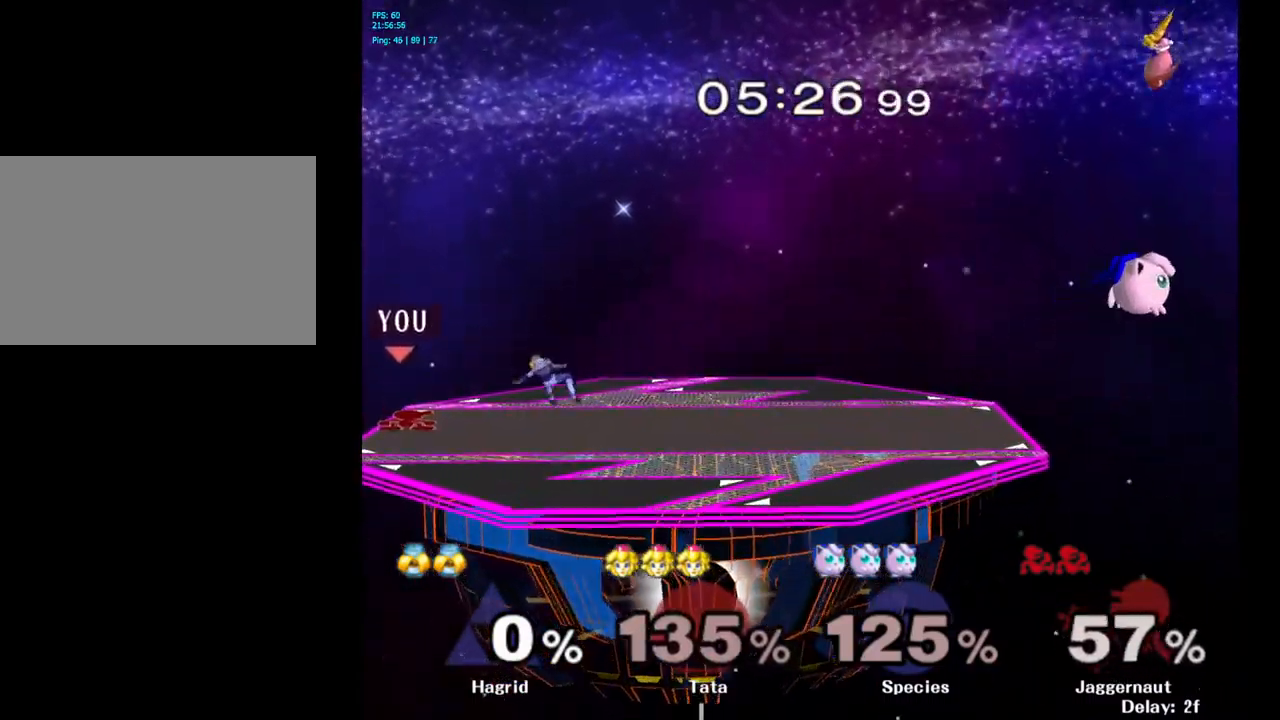
{"buttons": [], "left_stick": "right", "right_stick": "center", "events": [[50, "left_stick", "center"], [133, "left_stick", "right"], [150, "Y", "down"], [183, "Y", "up"], [250, "A", "down"], [333, "A", "up"]]}
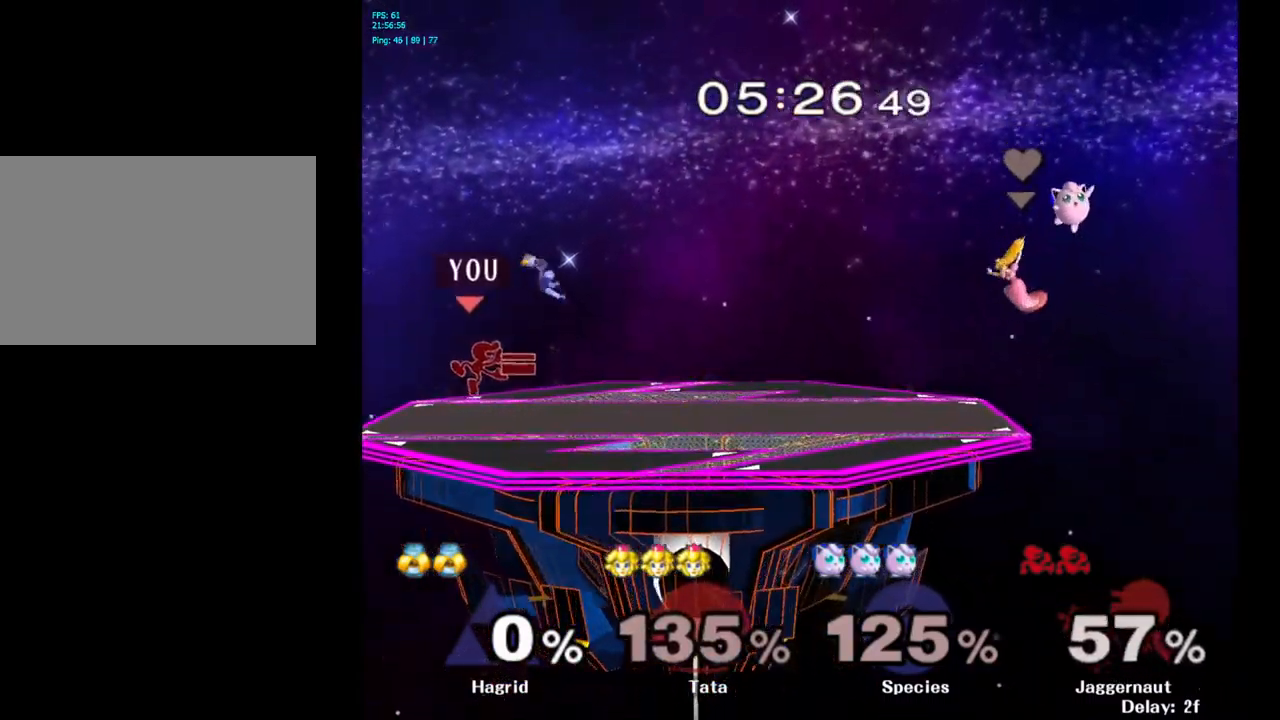
{"buttons": ["R1"], "left_stick": "center", "right_stick": "center", "events": [[116, "R1", "down"], [150, "left_stick", "down"], [266, "left_stick", "center"]]}
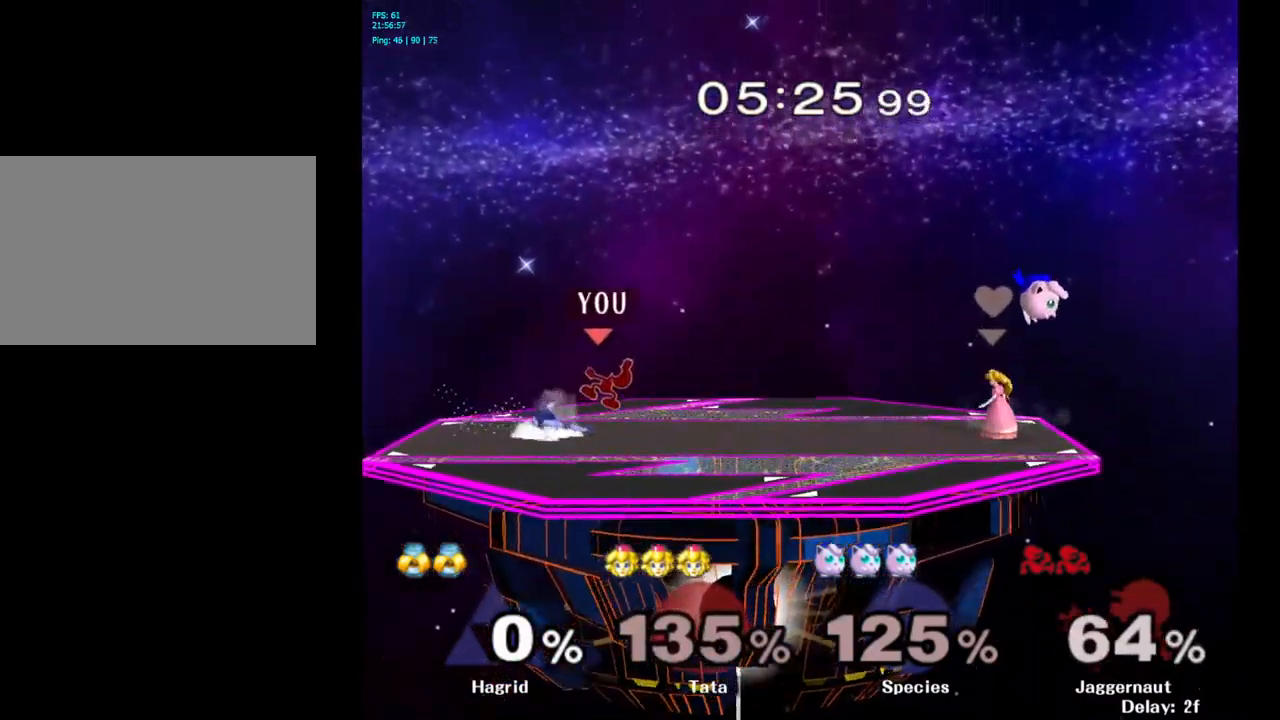
{"buttons": ["R1"], "left_stick": "right", "right_stick": "center", "events": [[133, "left_stick", "right"], [300, "left_stick", "center"], [366, "left_stick", "right"]]}
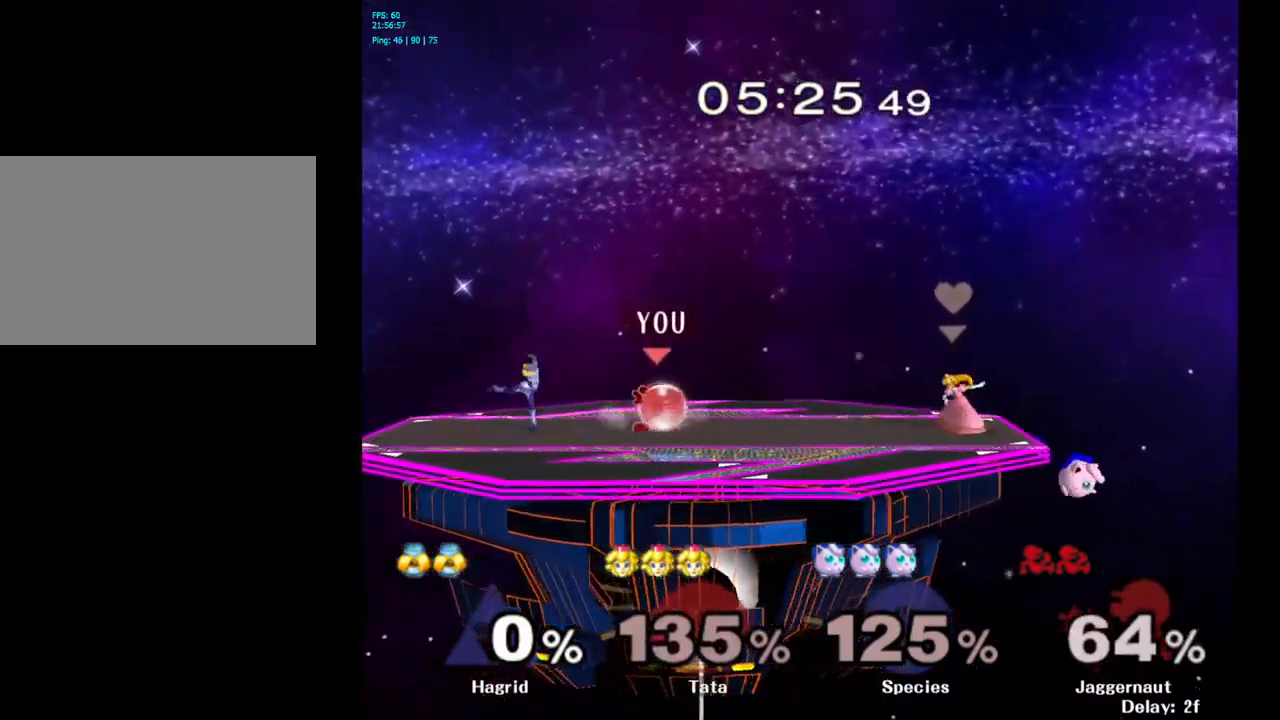
{"buttons": ["R1"], "left_stick": "right", "right_stick": "center", "events": [[66, "left_stick", "center"], [266, "left_stick", "right"]]}
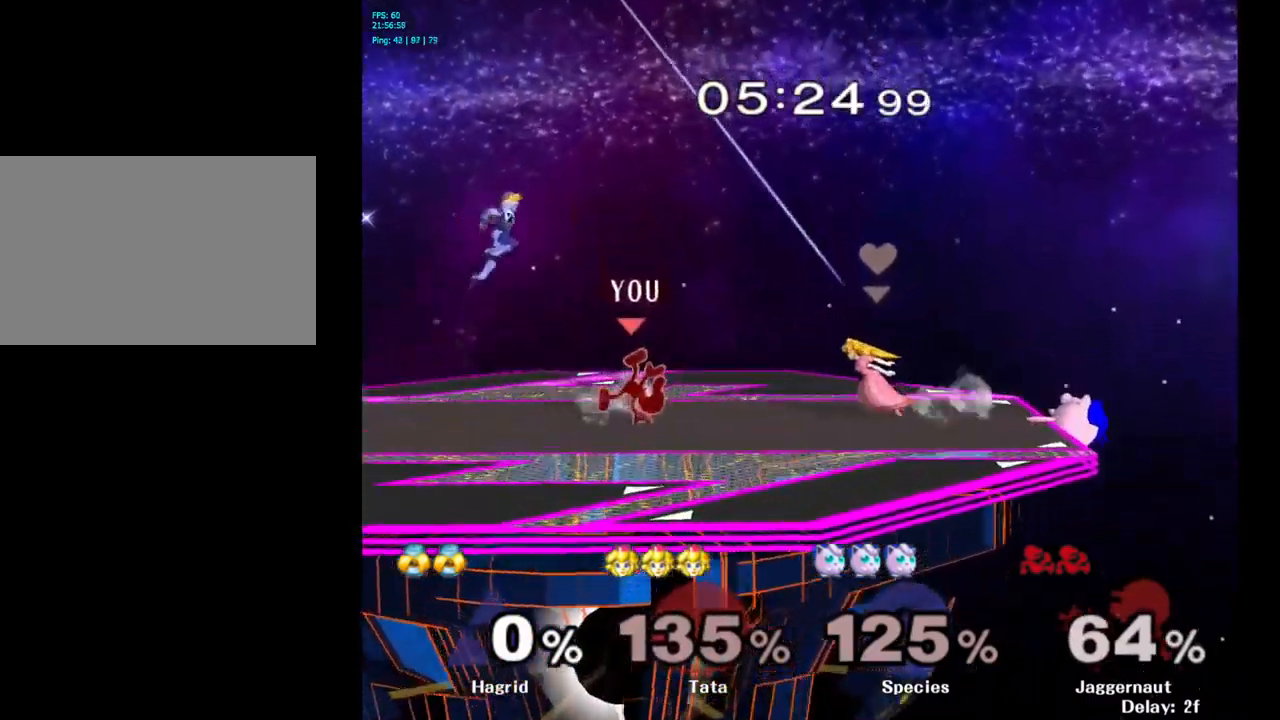
{"buttons": [], "left_stick": "down", "right_stick": "center", "events": [[16, "left_stick", "center"], [66, "R1", "up"], [300, "left_stick", "down"], [416, "A", "down"], [500, "A", "up"]]}
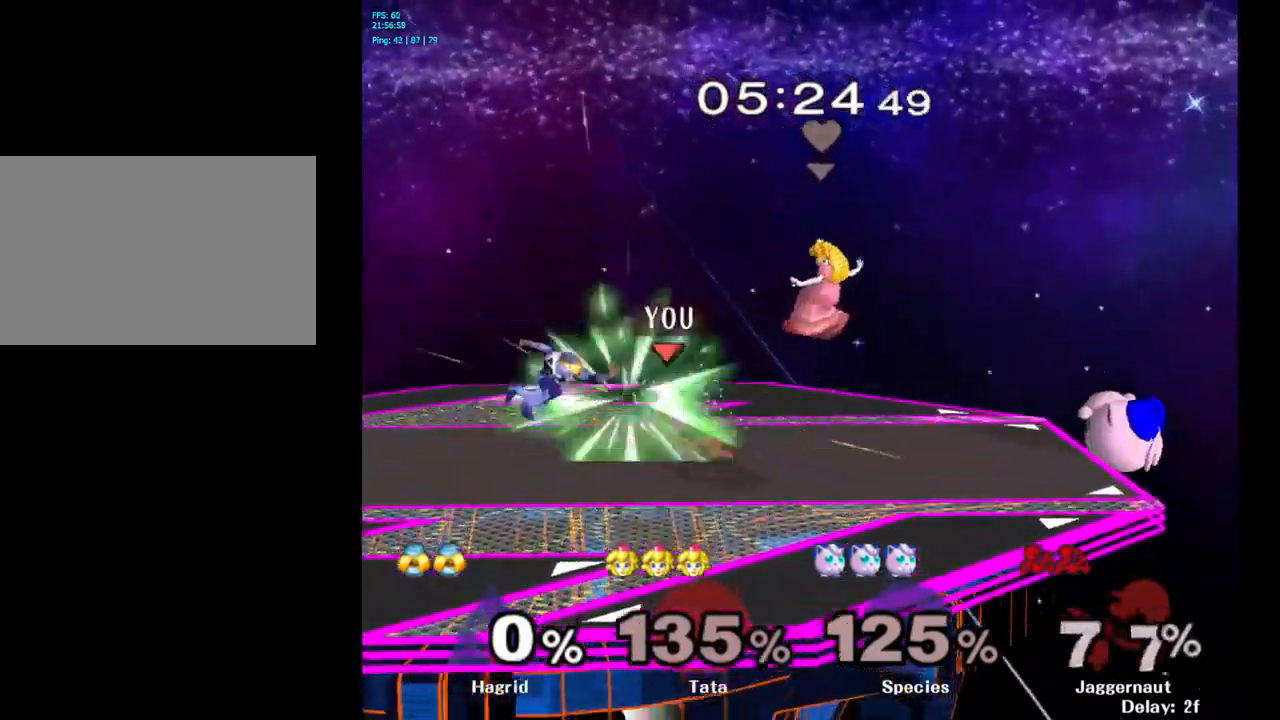
{"buttons": [], "left_stick": "center", "right_stick": "center", "events": [[183, "left_stick", "center"]]}
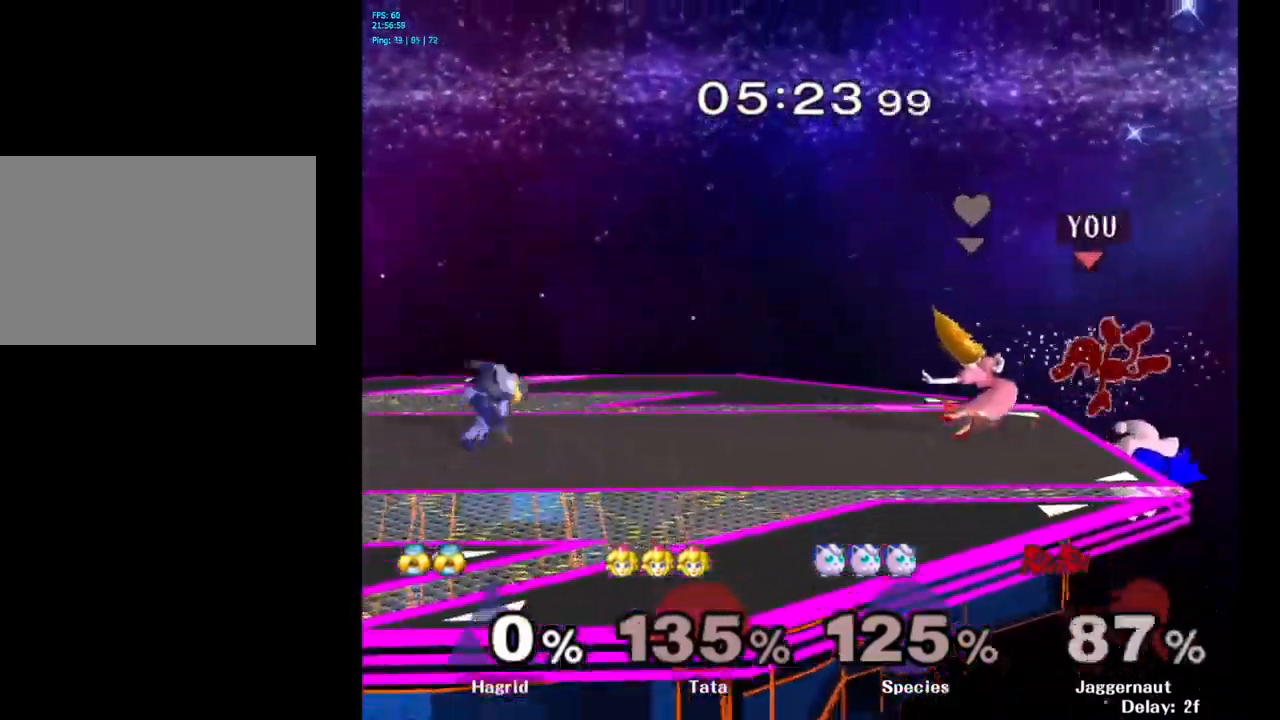
{"buttons": [], "left_stick": "left", "right_stick": "center", "events": [[400, "left_stick", "left"]]}
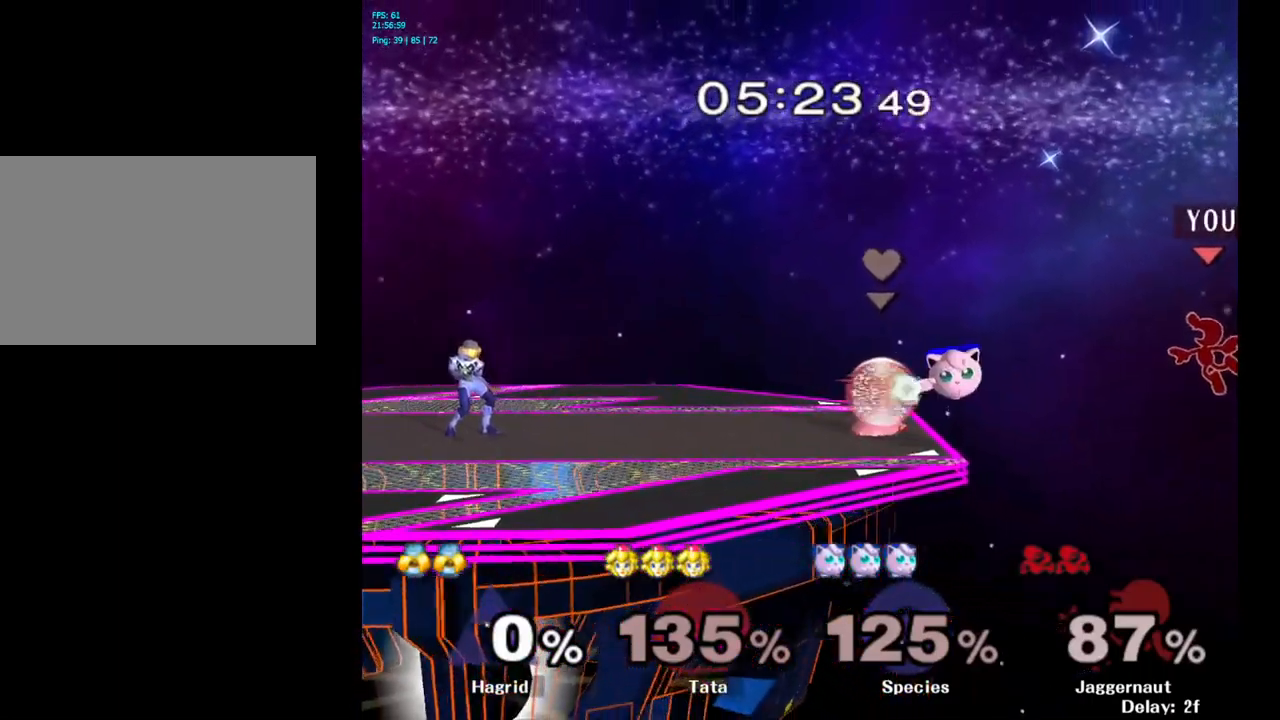
{"buttons": [], "left_stick": "left", "right_stick": "center", "events": [[67, "left_stick", "center"], [150, "left_stick", "left"]]}
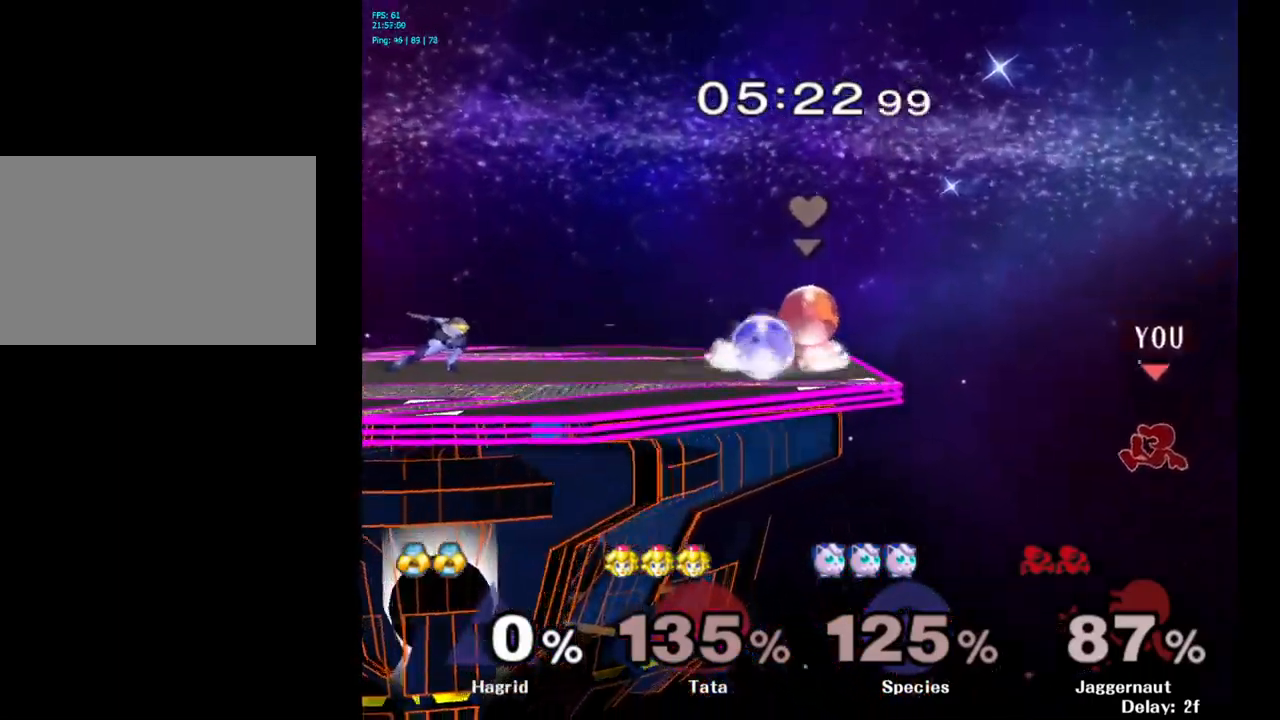
{"buttons": ["Y"], "left_stick": "left", "right_stick": "center", "events": [[117, "Y", "down"]]}
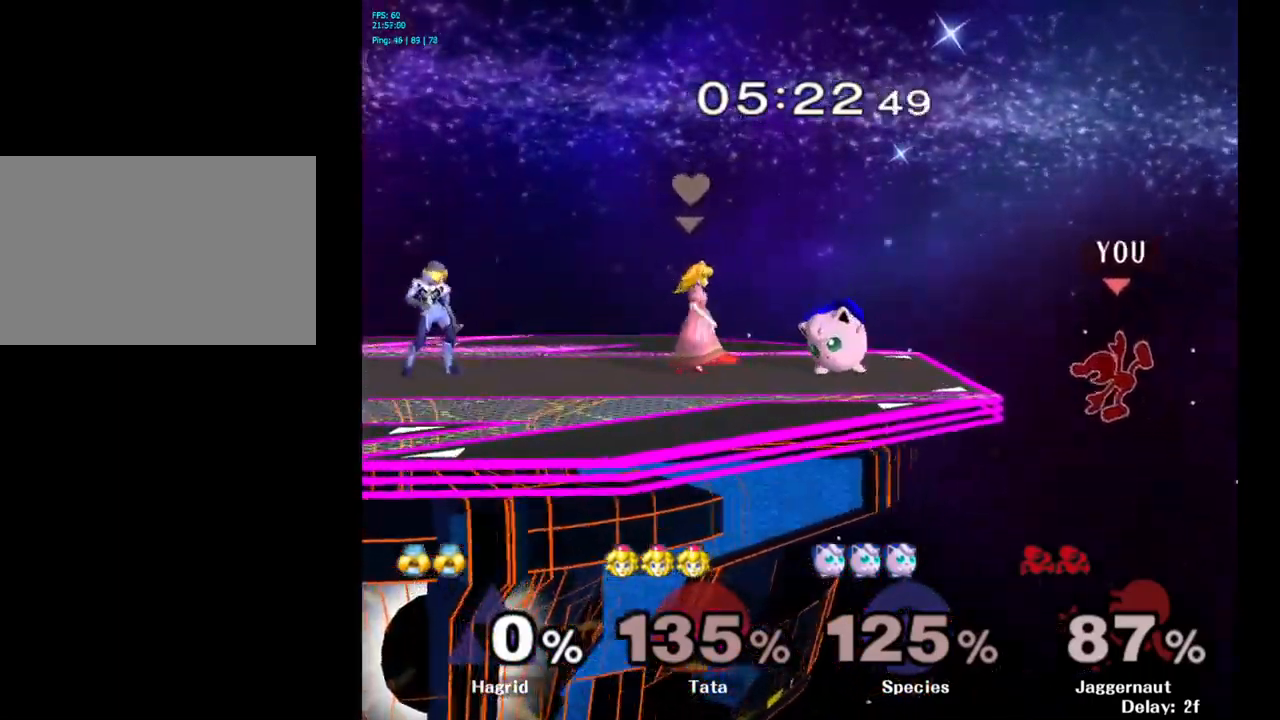
{"buttons": ["Y"], "left_stick": "left", "right_stick": "center", "events": [[100, "Y", "up"], [217, "left_stick", "center"], [383, "left_stick", "right"], [433, "left_stick", "left"], [450, "Y", "down"]]}
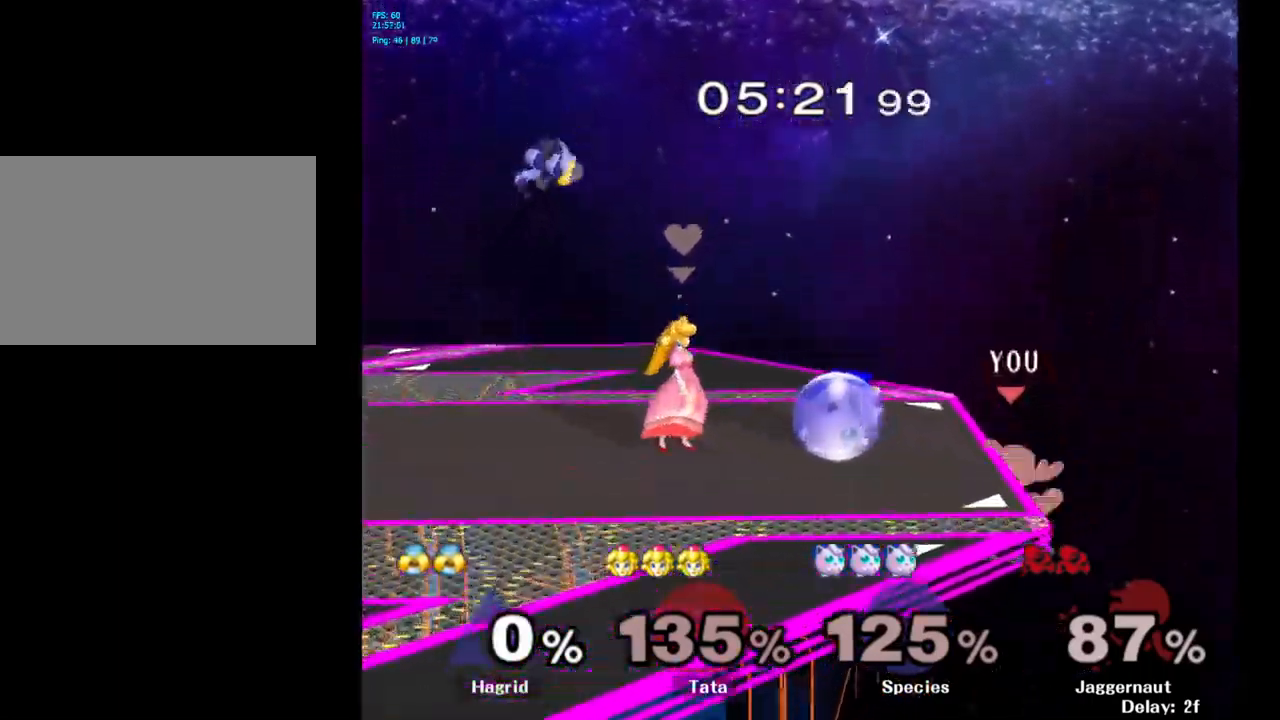
{"buttons": [], "left_stick": "center", "right_stick": "center", "events": [[100, "A", "down"], [217, "Y", "up"], [250, "A", "up"], [383, "left_stick", "center"]]}
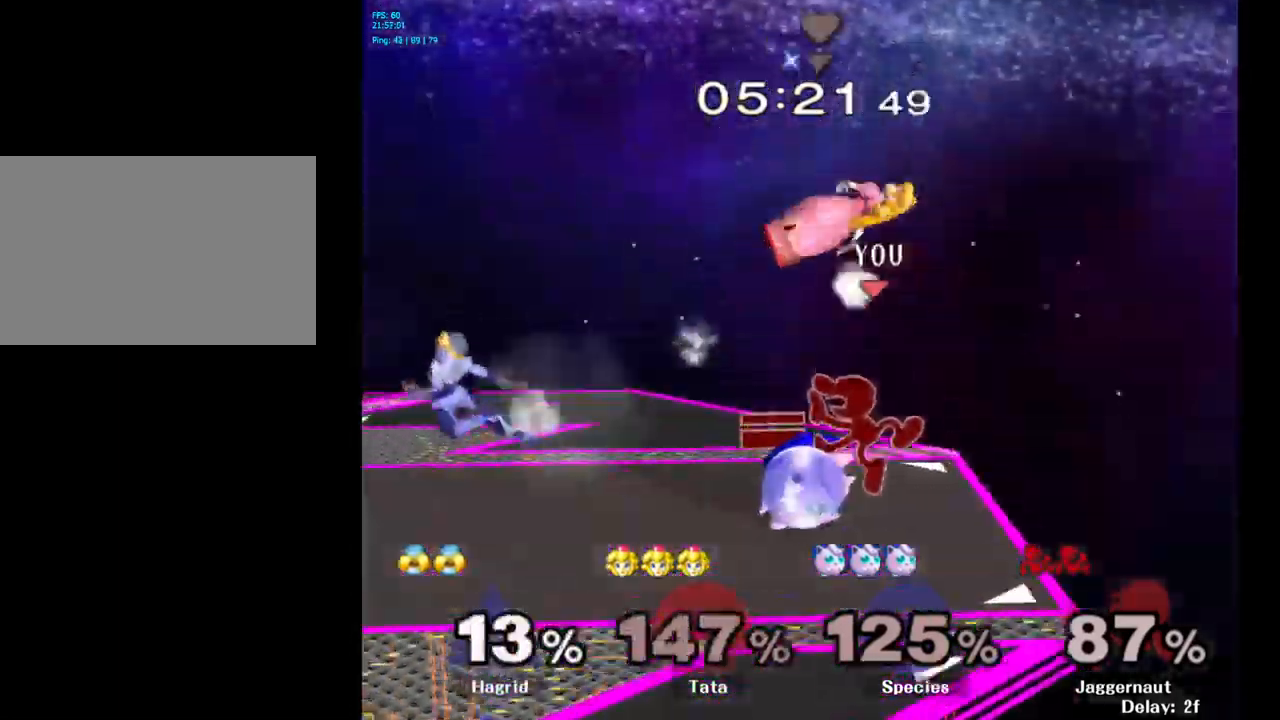
{"buttons": ["R1"], "left_stick": "left", "right_stick": "center", "events": [[100, "left_stick", "down"], [150, "R1", "down"], [300, "left_stick", "center"], [433, "left_stick", "left"]]}
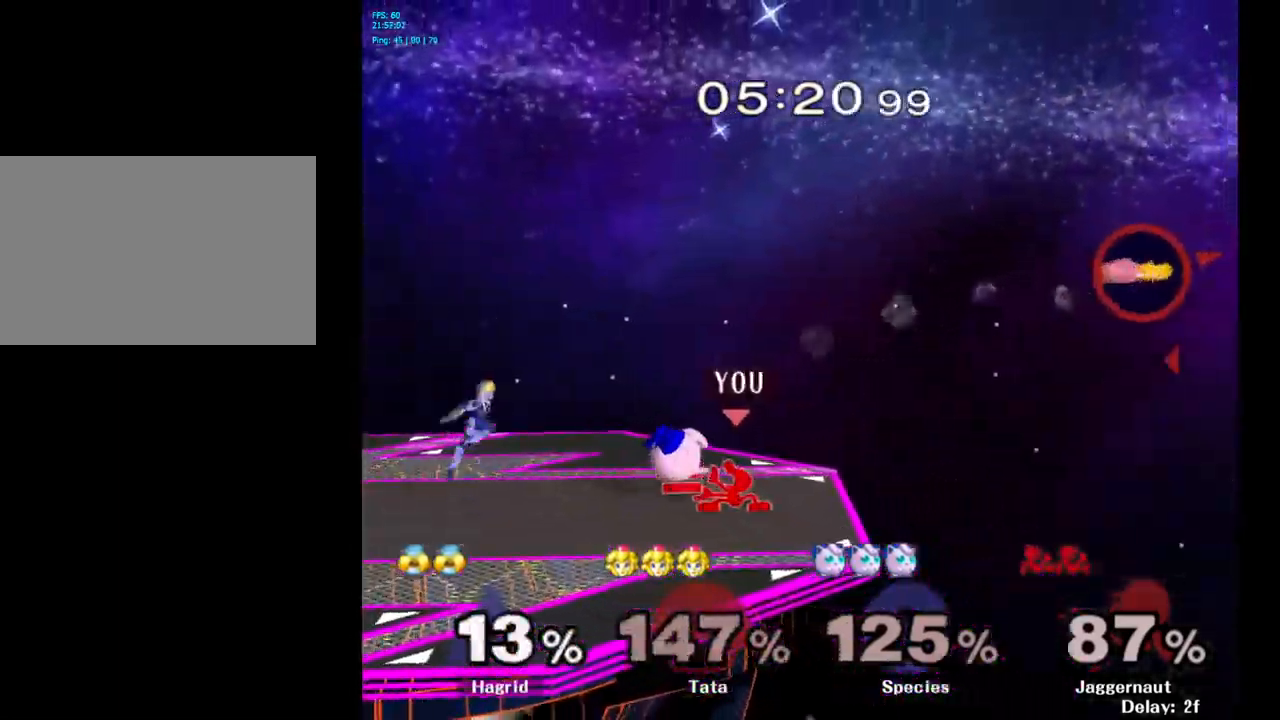
{"buttons": [], "left_stick": "center", "right_stick": "center", "events": [[283, "left_stick", "center"], [483, "R1", "up"]]}
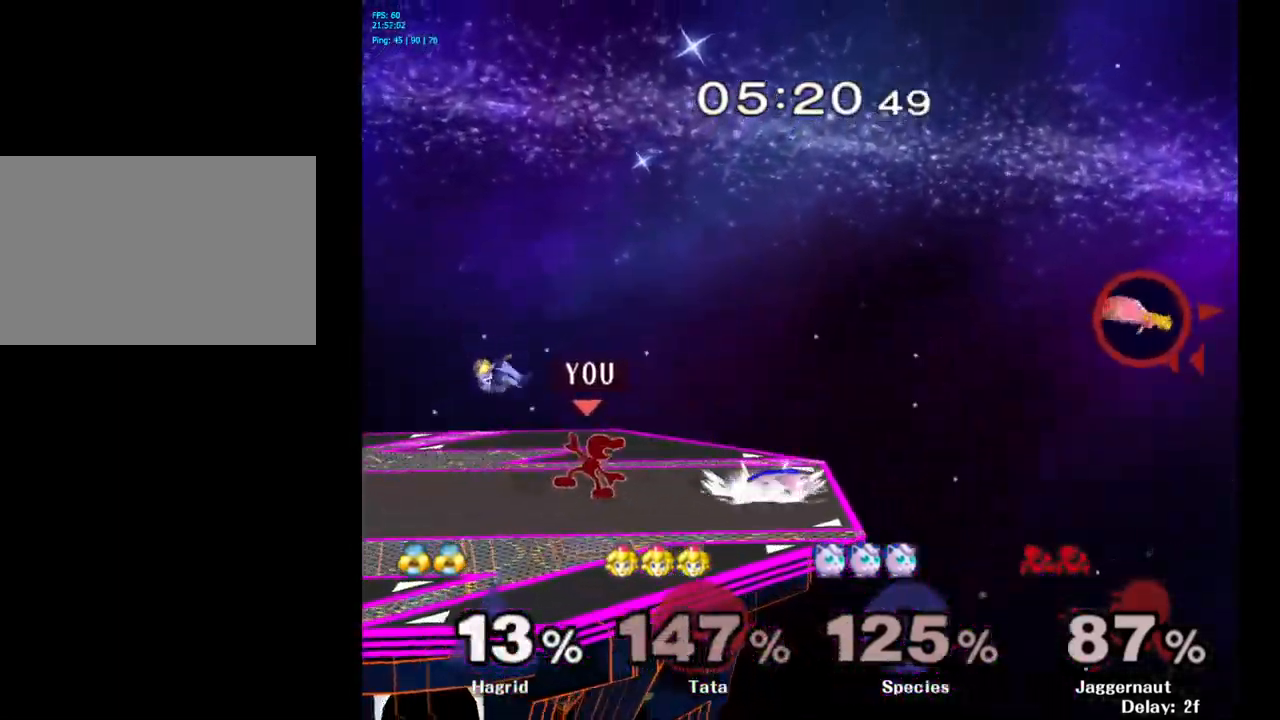
{"buttons": [], "left_stick": "right", "right_stick": "center", "events": [[167, "left_stick", "right"], [217, "Y", "down"], [250, "Y", "up"], [317, "A", "down"], [400, "A", "up"]]}
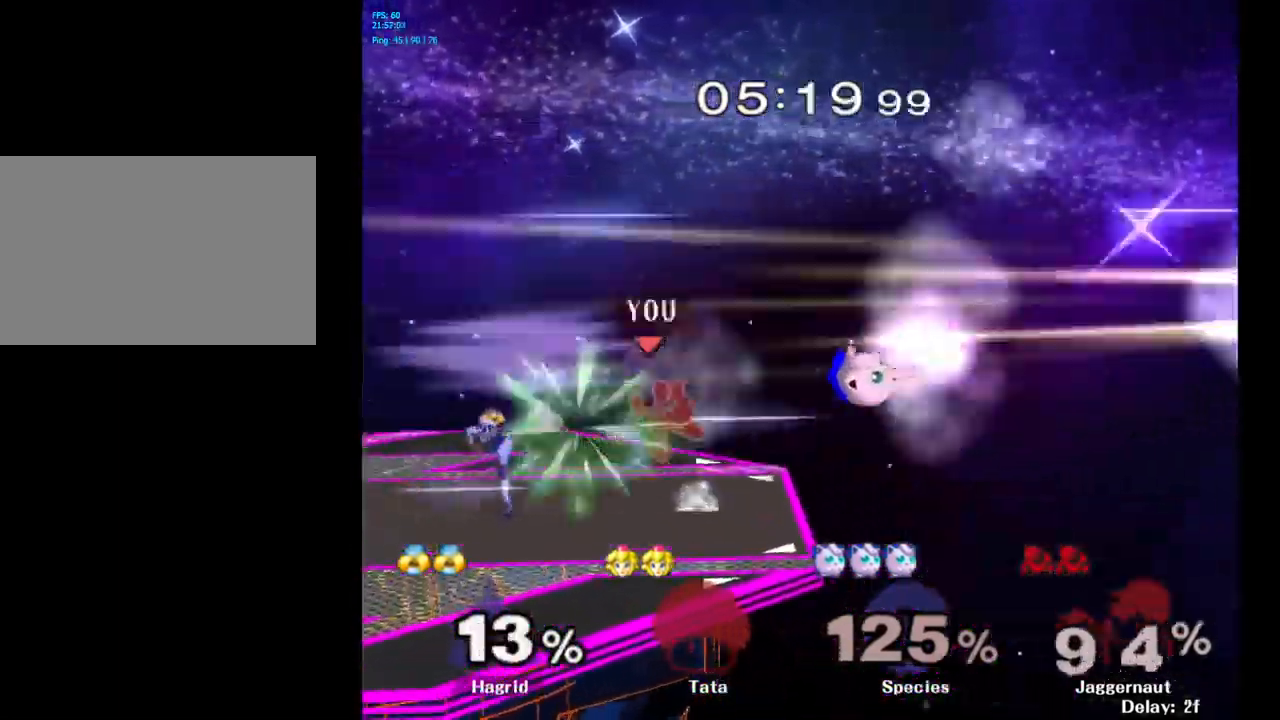
{"buttons": [], "left_stick": "center", "right_stick": "center", "events": [[283, "left_stick", "down"], [400, "left_stick", "center"]]}
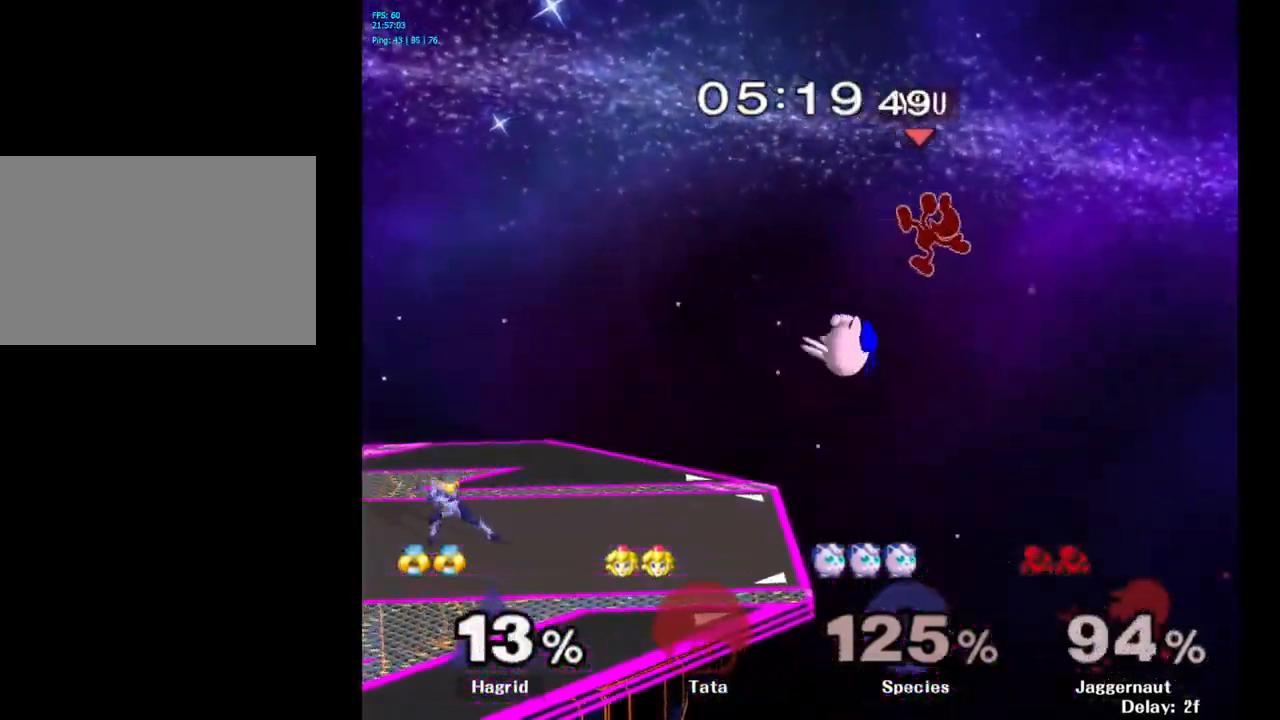
{"buttons": ["Y"], "left_stick": "left", "right_stick": "center", "events": [[50, "left_stick", "left"], [167, "left_stick", "center"], [250, "left_stick", "left"], [383, "left_stick", "center"], [450, "Y", "down"], [483, "left_stick", "left"]]}
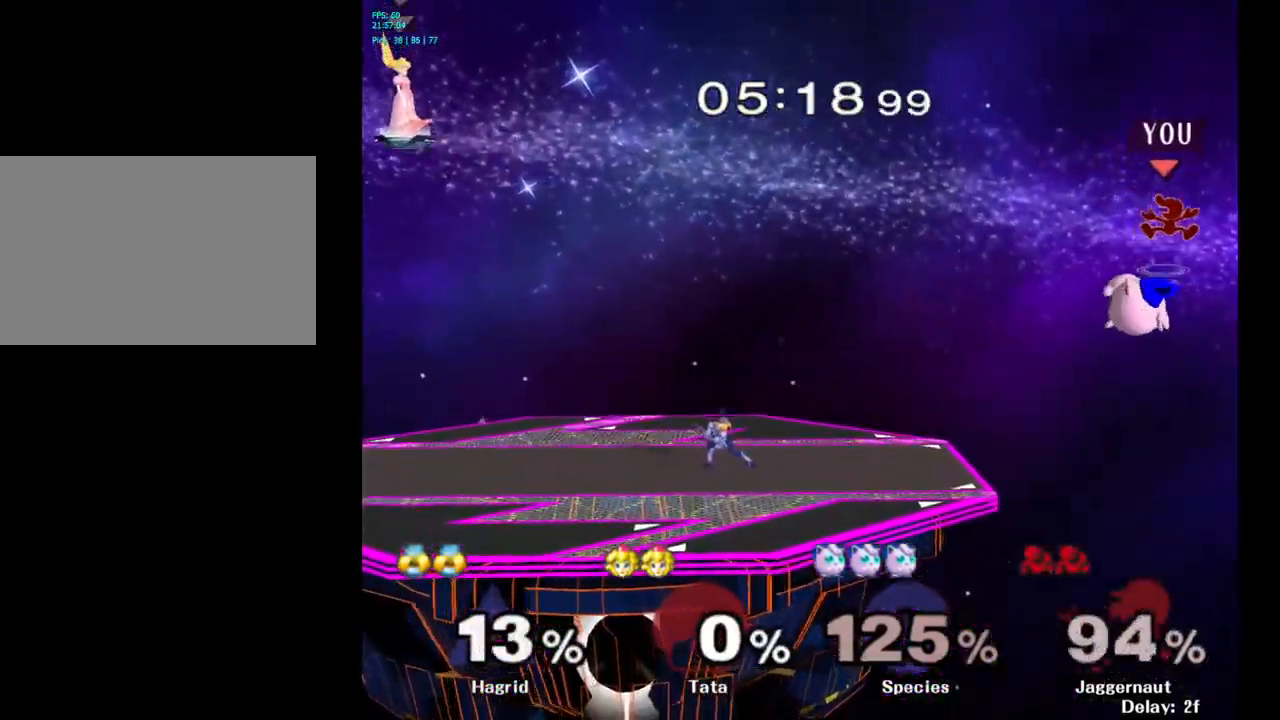
{"buttons": [], "left_stick": "down", "right_stick": "center", "events": [[150, "Y", "up"], [350, "left_stick", "center"], [484, "left_stick", "down"]]}
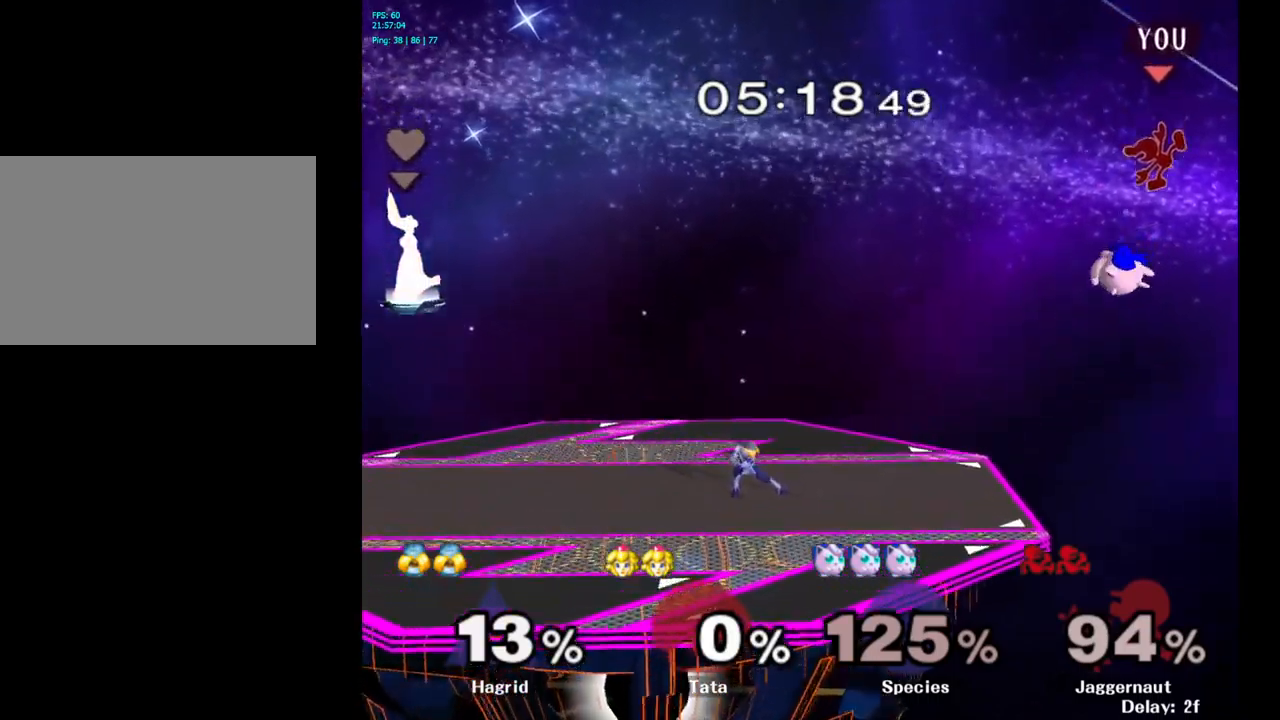
{"buttons": [], "left_stick": "up-right", "right_stick": "center", "events": [[134, "left_stick", "left"], [334, "left_stick", "up-right"]]}
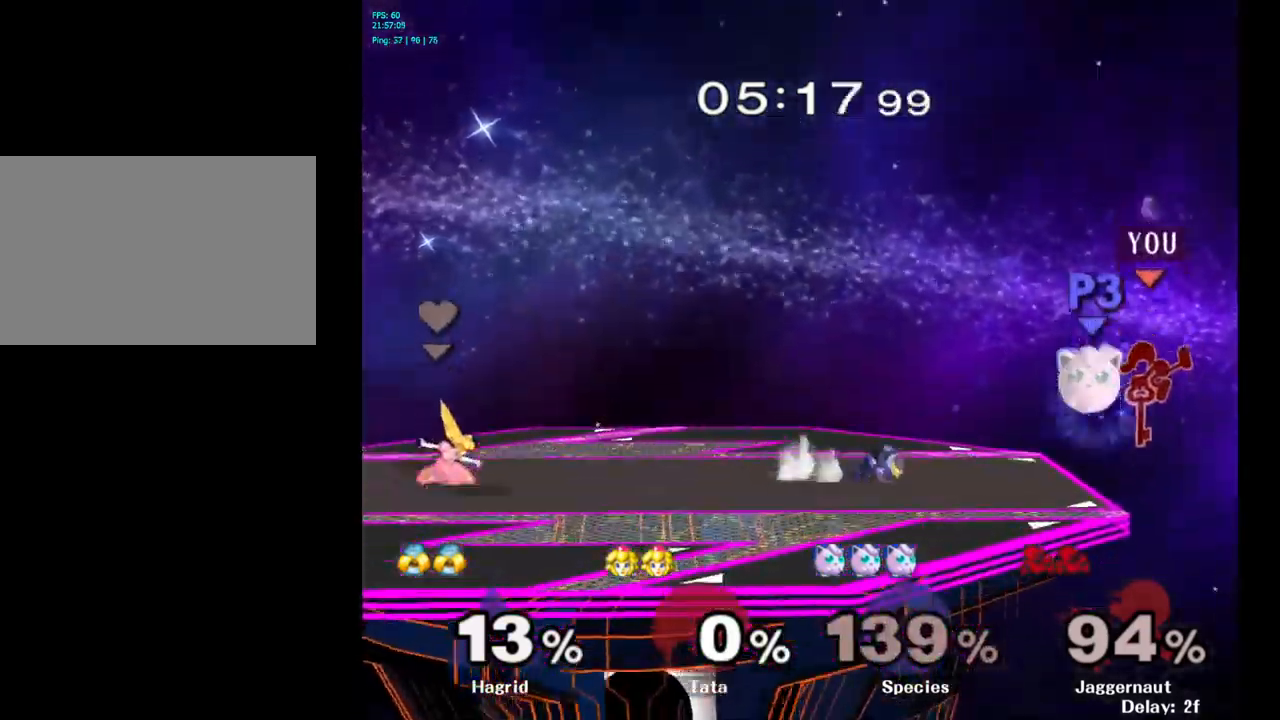
{"buttons": [], "left_stick": "up", "right_stick": "center", "events": [[234, "left_stick", "up"]]}
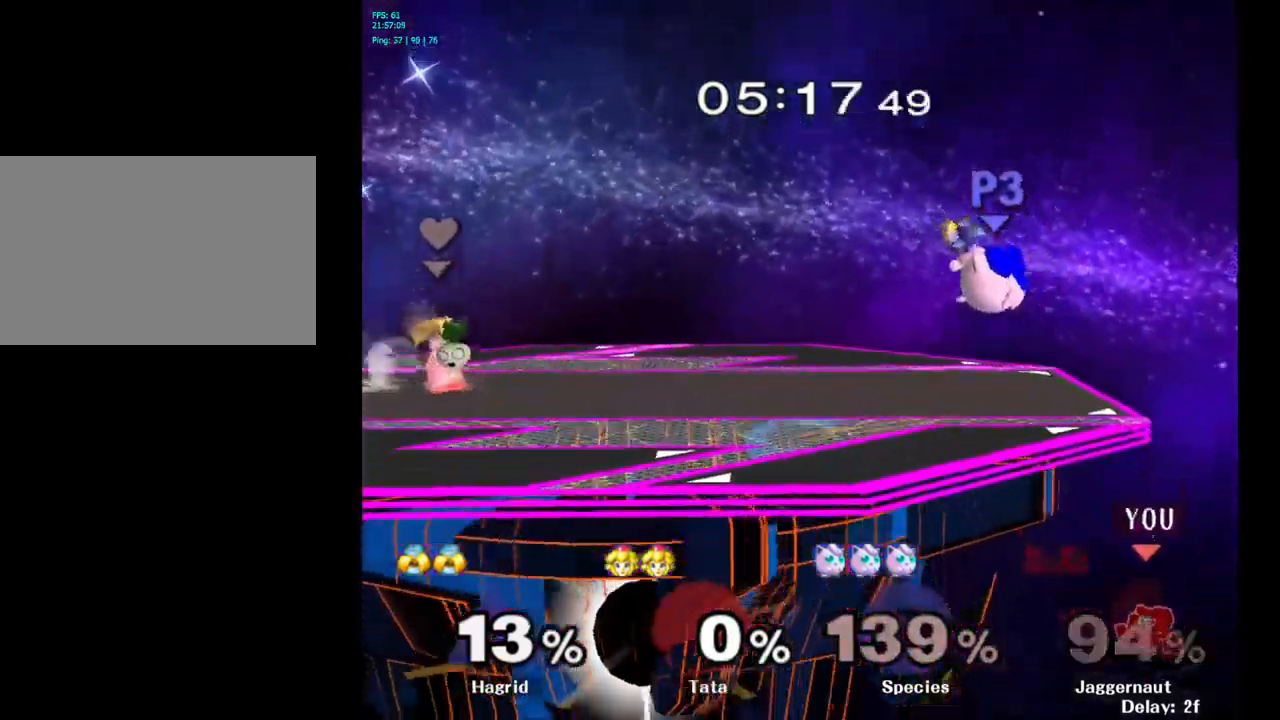
{"buttons": [], "left_stick": "up", "right_stick": "center", "events": [[200, "B", "down"], [284, "B", "up"]]}
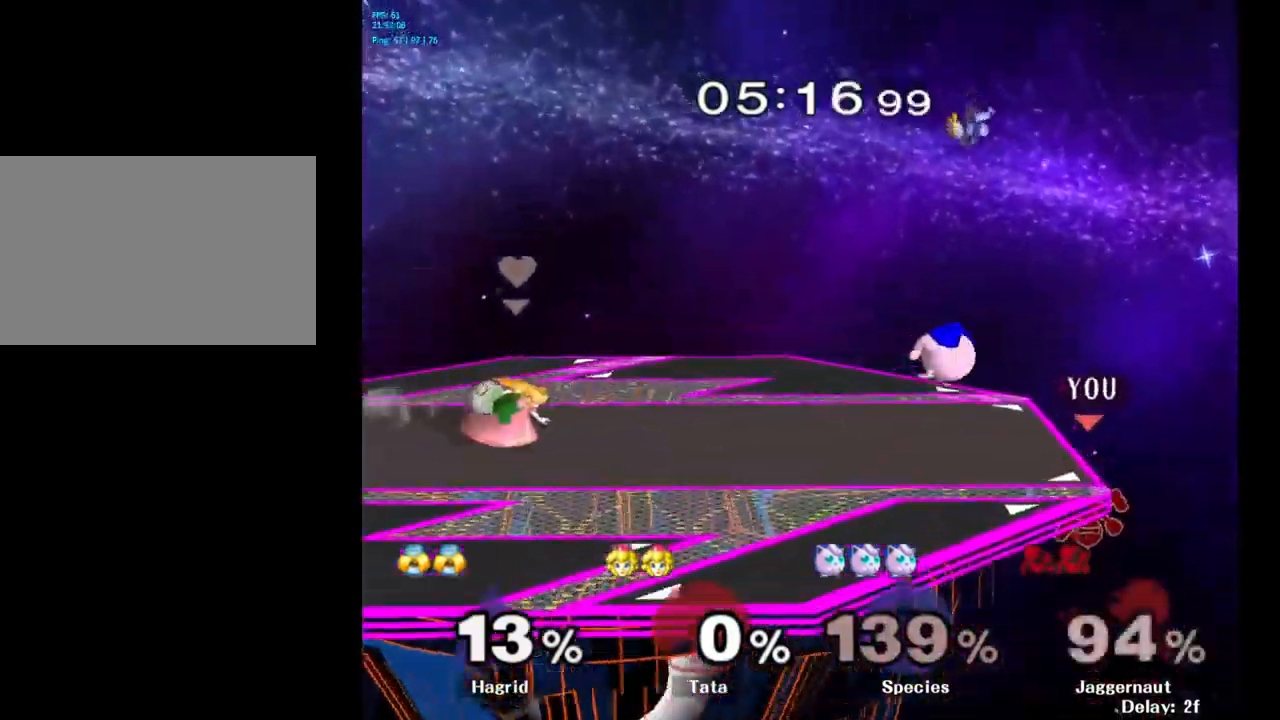
{"buttons": [], "left_stick": "center", "right_stick": "center", "events": [[184, "left_stick", "right"], [334, "left_stick", "center"]]}
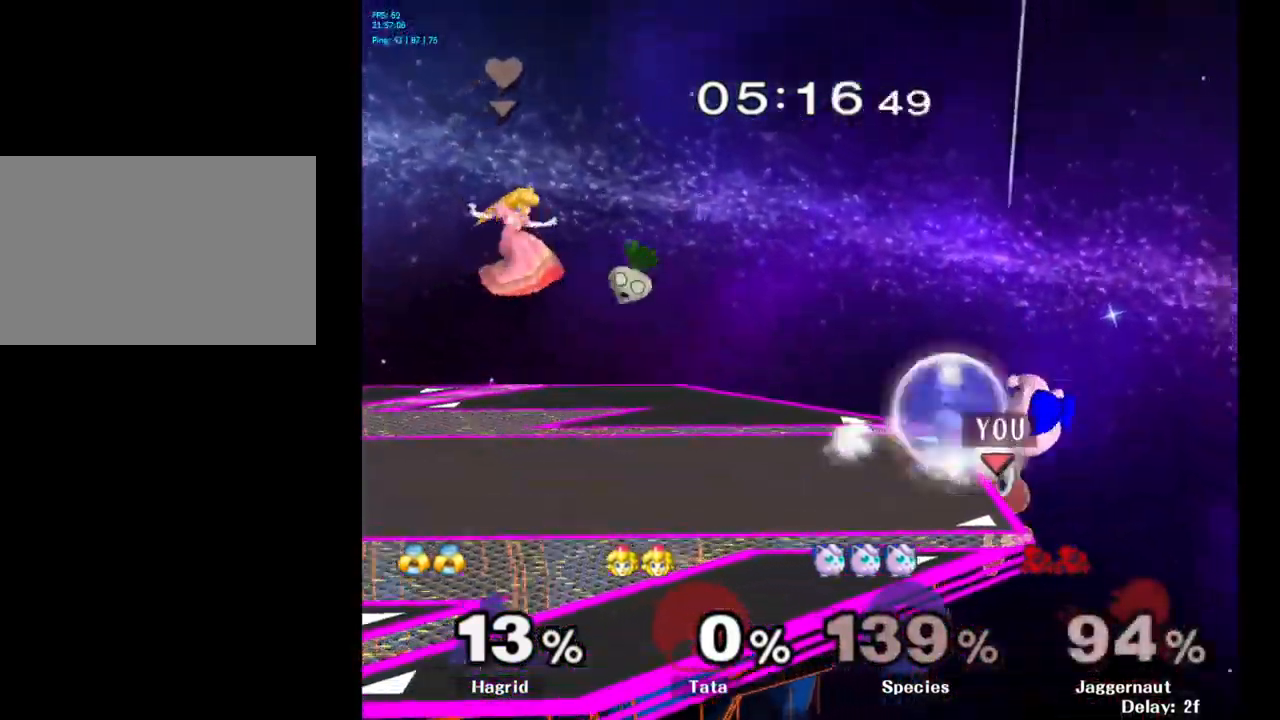
{"buttons": ["A", "Y"], "left_stick": "left", "right_stick": "center", "events": [[150, "left_stick", "right"], [284, "Y", "down"], [284, "left_stick", "left"], [434, "A", "down"]]}
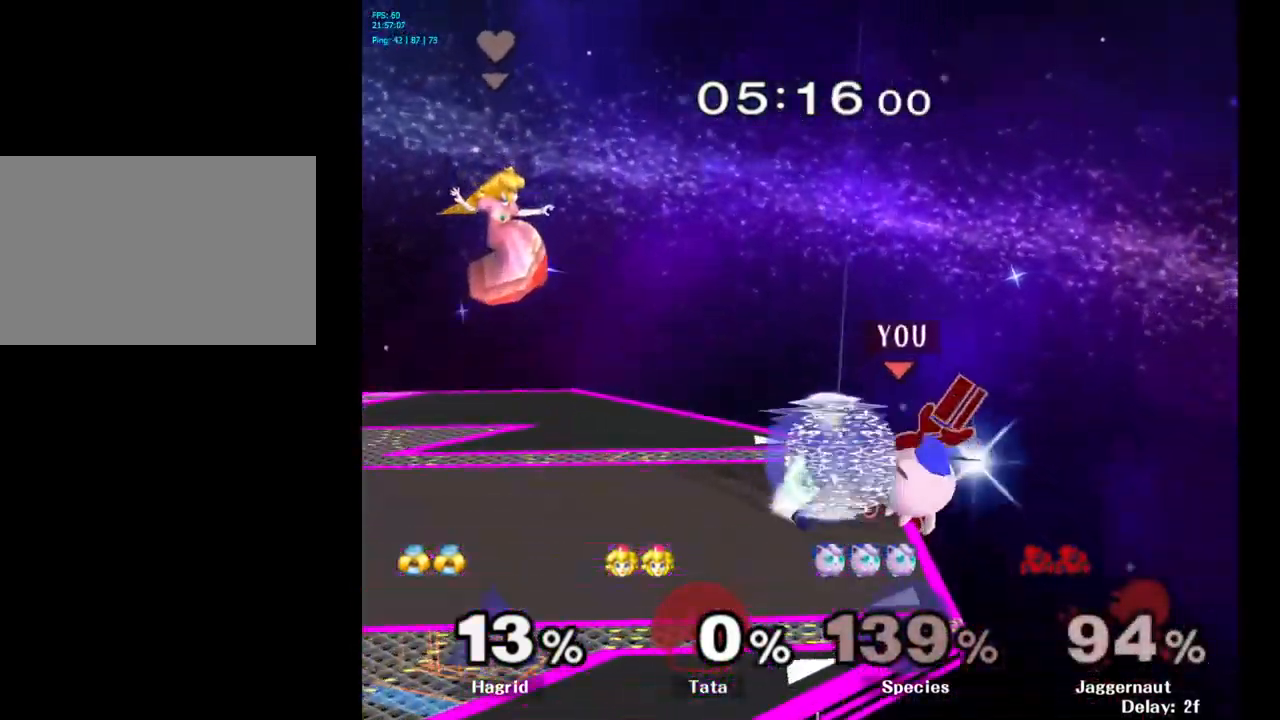
{"buttons": ["R1"], "left_stick": "down-left", "right_stick": "center", "events": [[17, "Y", "up"], [100, "A", "up"], [384, "left_stick", "down-left"], [417, "R1", "down"]]}
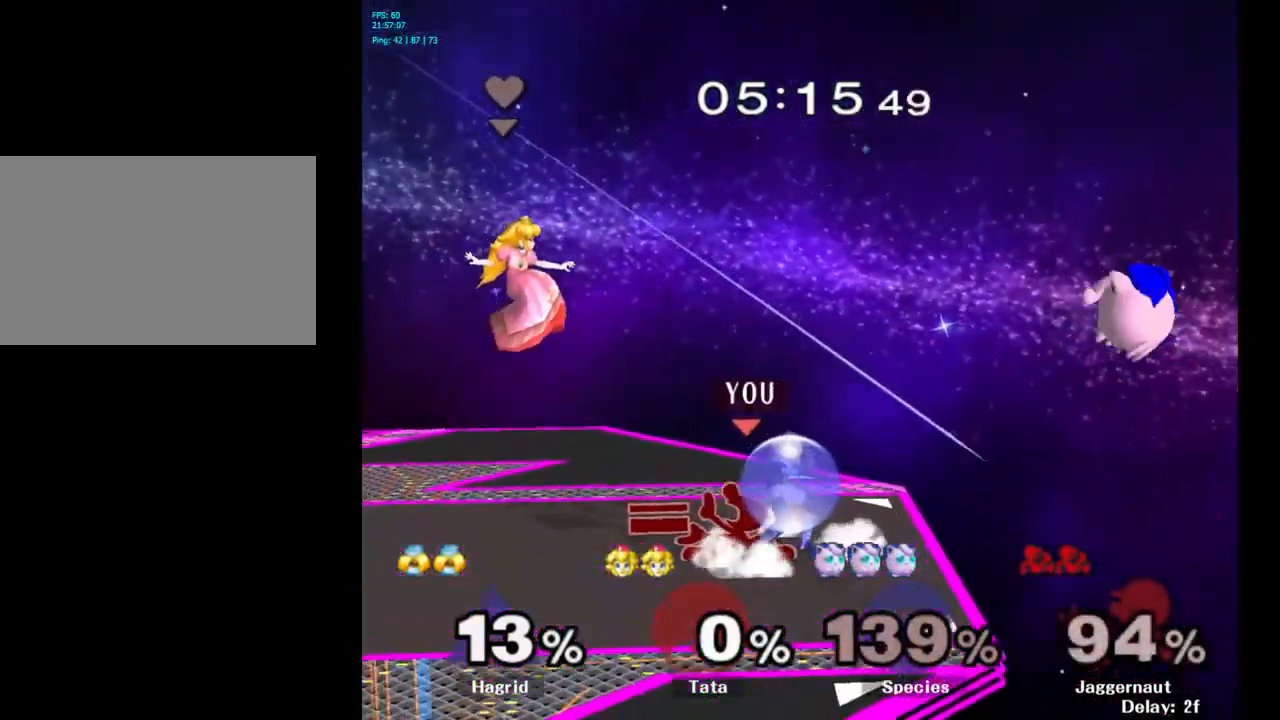
{"buttons": ["R1"], "left_stick": "left", "right_stick": "center", "events": [[100, "left_stick", "center"], [184, "left_stick", "left"], [300, "left_stick", "center"], [350, "left_stick", "left"]]}
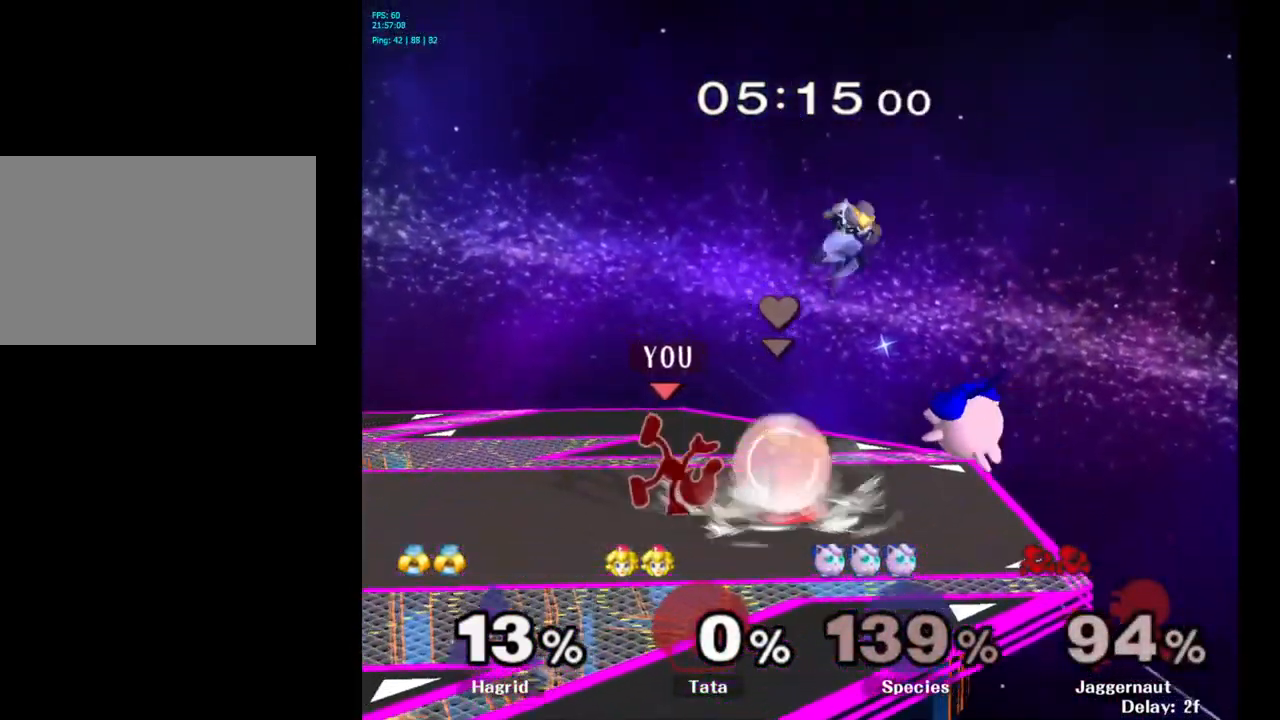
{"buttons": ["R1"], "left_stick": "left", "right_stick": "center", "events": [[50, "R1", "up"], [100, "left_stick", "center"], [317, "Y", "down"], [317, "left_stick", "down-left"], [367, "R1", "down"], [467, "Y", "up"], [484, "left_stick", "left"]]}
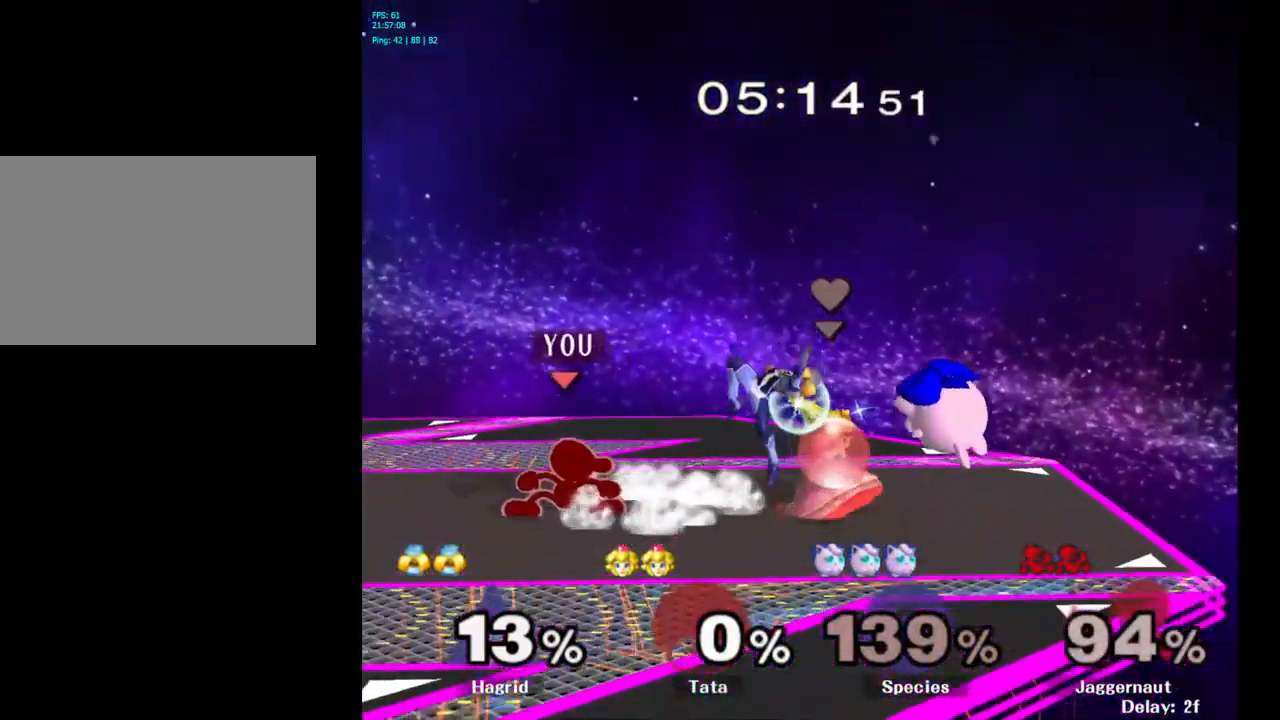
{"buttons": [], "left_stick": "center", "right_stick": "center", "events": [[17, "R1", "up"], [17, "left_stick", "center"], [167, "left_stick", "right"], [200, "A", "down"], [284, "left_stick", "center"], [317, "A", "up"]]}